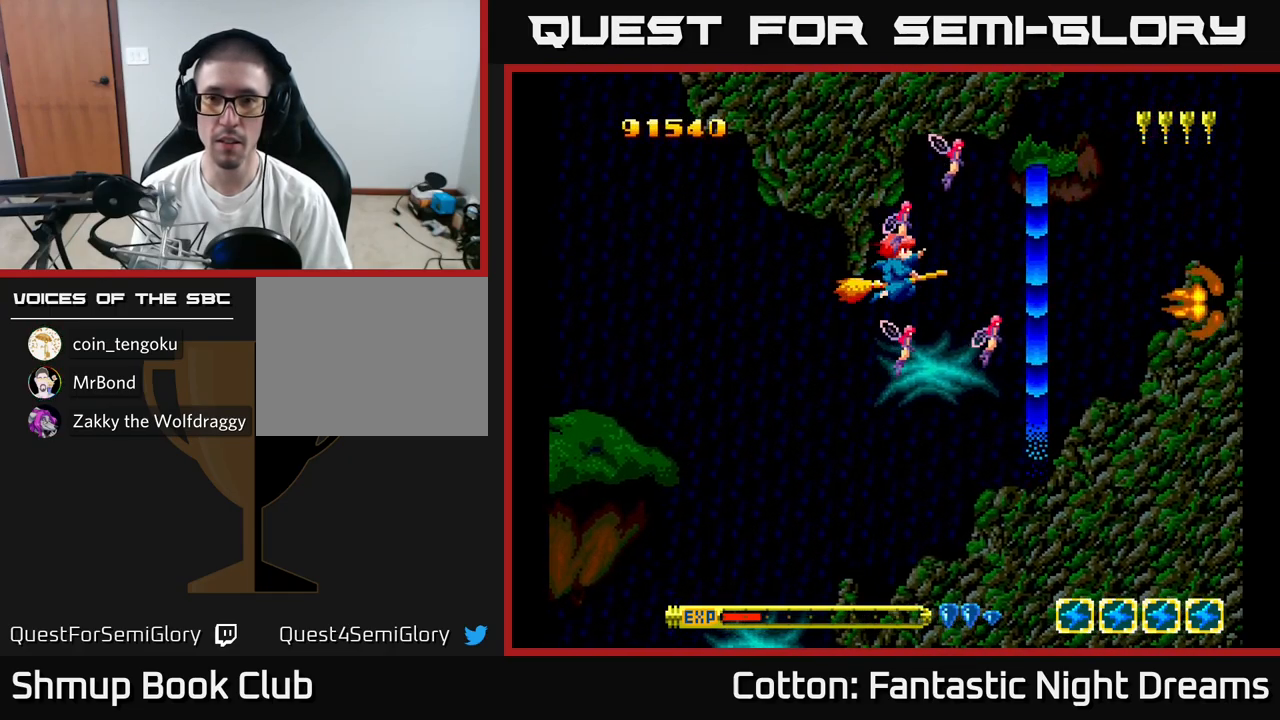
Gameplay with a controller (Xbox layout); each line is a JSON object with the inputs held at the frame after it. "events" lists button and stick changes between this image and that frame as [ms after this image, input, new state], when the widget could be followed in between. Not read: left_stick.
{"buttons": [], "right_stick": "center", "events": []}
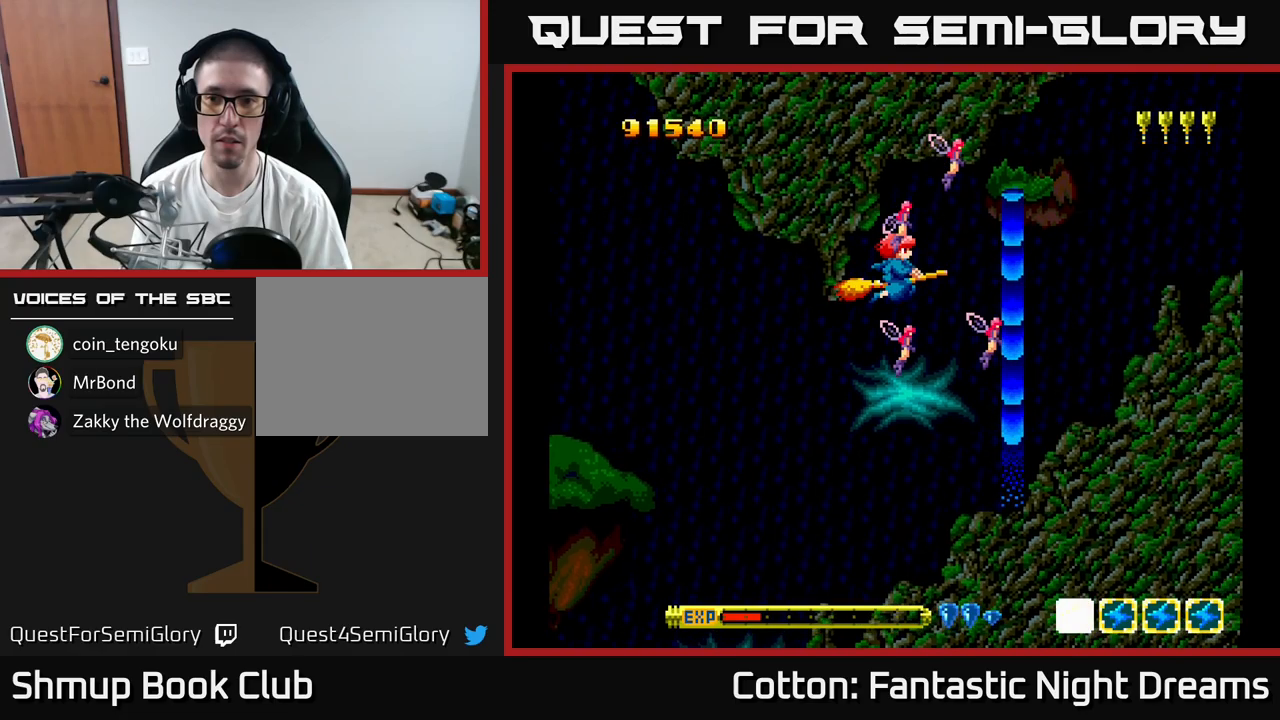
{"buttons": ["Y", "DPAD_RIGHT"], "right_stick": "center", "events": [[483, "Y", "down"], [500, "DPAD_RIGHT", "down"]]}
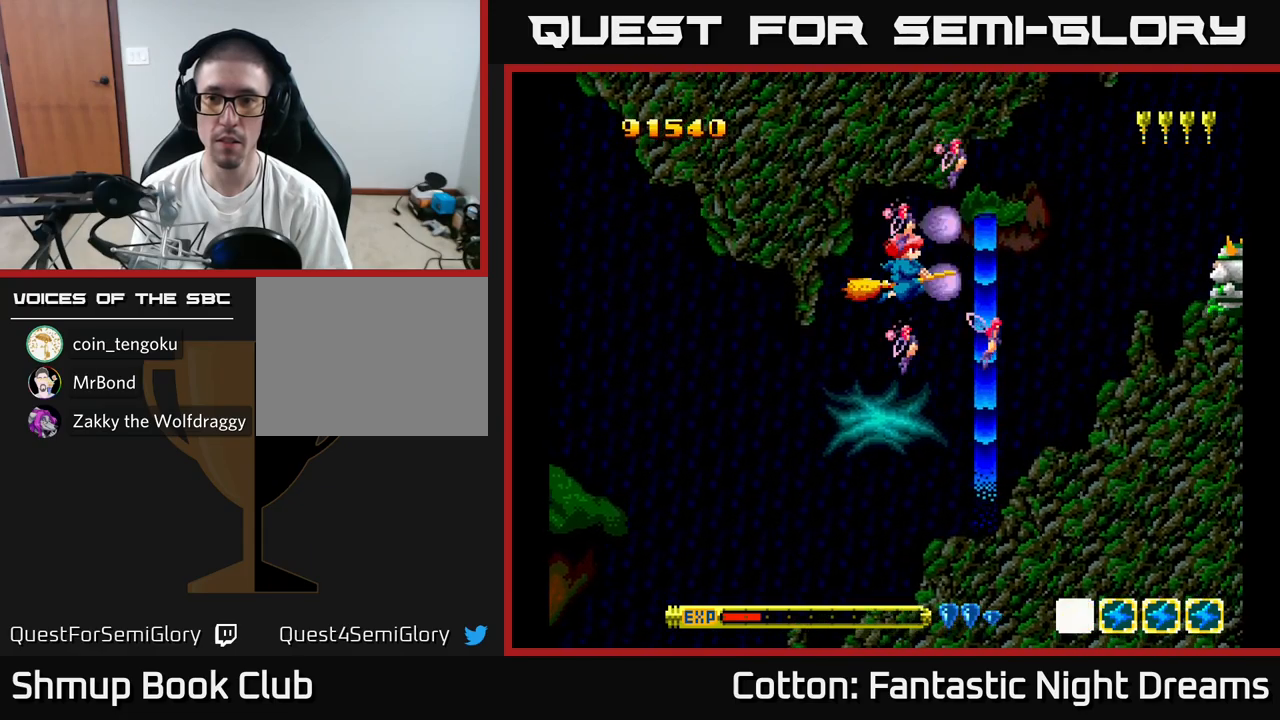
{"buttons": ["DPAD_LEFT"], "right_stick": "center", "events": [[67, "B", "down"], [333, "DPAD_RIGHT", "up"], [400, "DPAD_LEFT", "down"], [467, "B", "up"], [467, "Y", "up"]]}
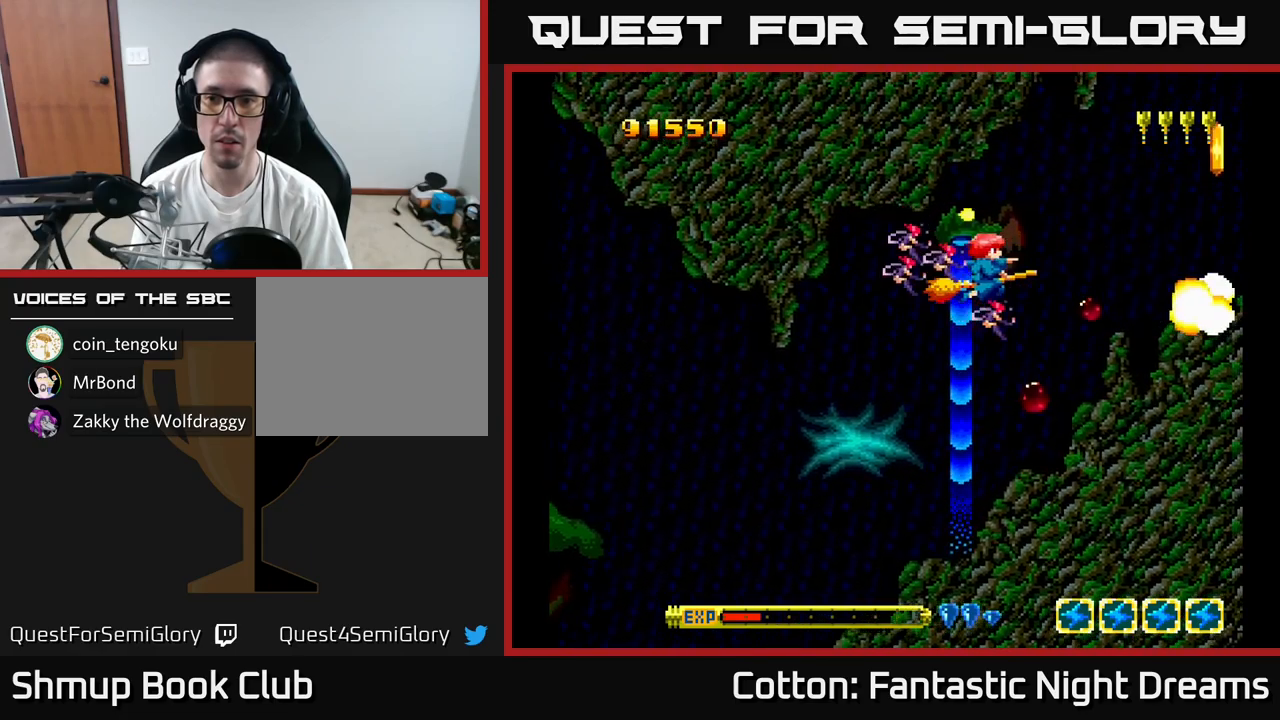
{"buttons": ["Y"], "right_stick": "center", "events": [[17, "DPAD_LEFT", "up"], [267, "DPAD_RIGHT", "down"], [433, "Y", "down"], [450, "DPAD_RIGHT", "up"]]}
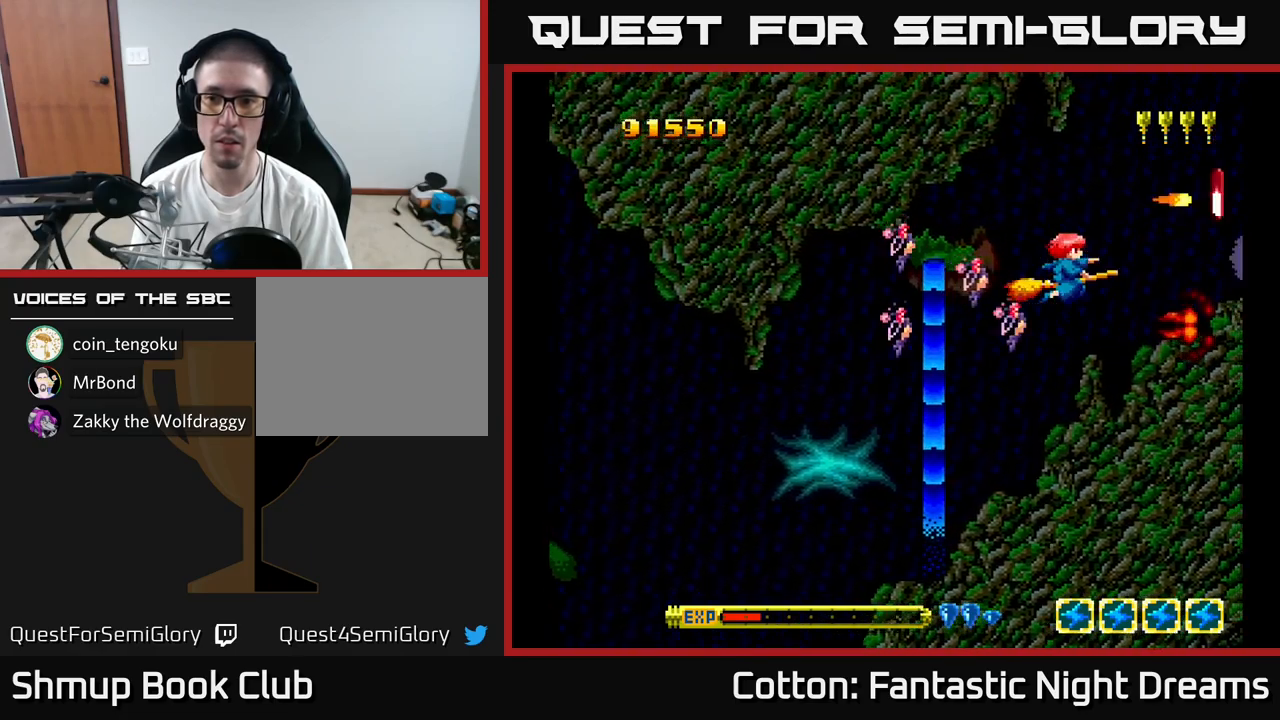
{"buttons": ["DPAD_RIGHT"], "right_stick": "center", "events": [[83, "Y", "up"], [133, "DPAD_DOWN", "down"], [217, "DPAD_DOWN", "up"], [500, "DPAD_RIGHT", "down"]]}
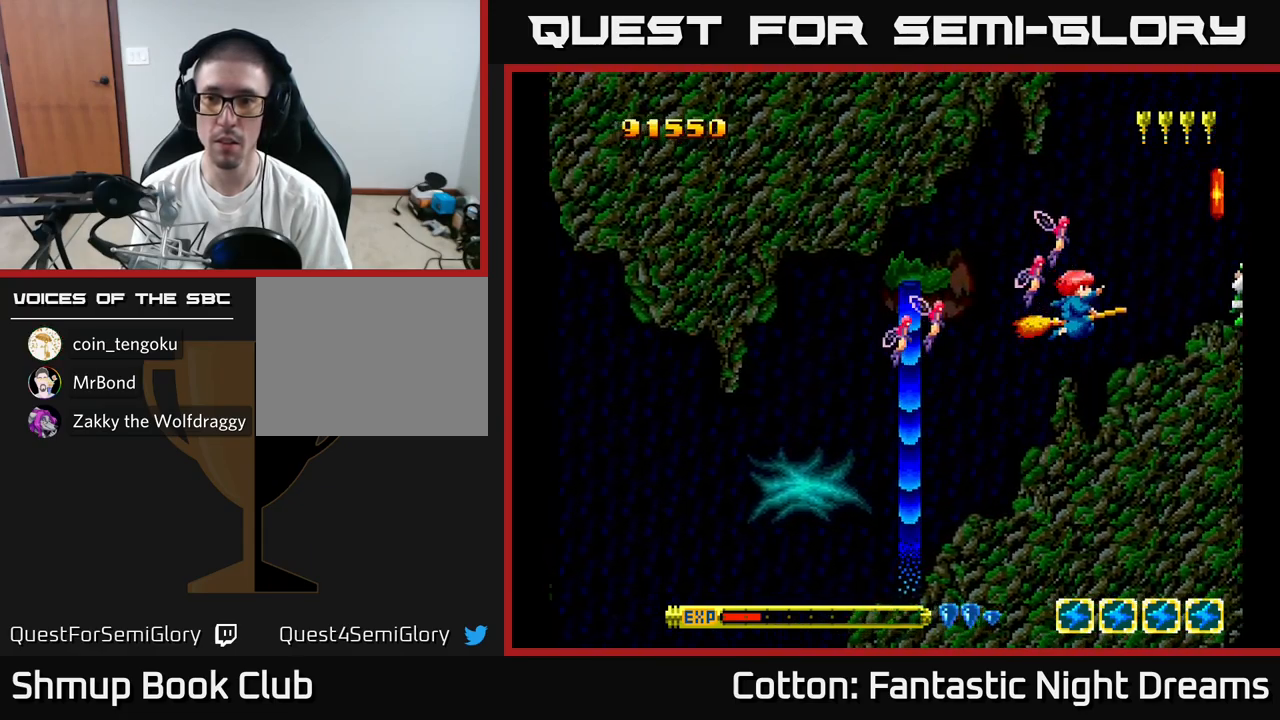
{"buttons": ["Y"], "right_stick": "center", "events": [[33, "Y", "down"], [50, "DPAD_RIGHT", "up"], [83, "Y", "up"], [467, "Y", "down"]]}
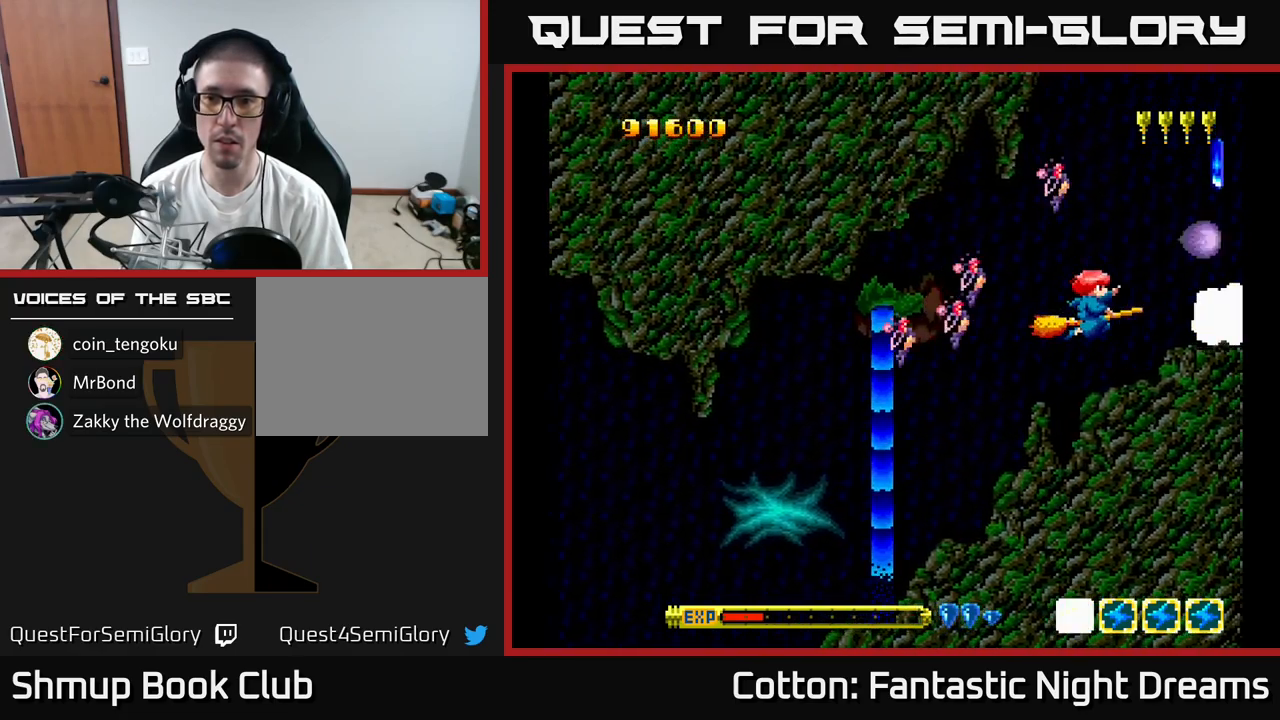
{"buttons": ["DPAD_RIGHT"], "right_stick": "center", "events": [[50, "DPAD_DOWN", "down"], [83, "Y", "up"], [117, "DPAD_DOWN", "up"], [117, "DPAD_LEFT", "down"], [267, "DPAD_LEFT", "up"], [467, "DPAD_RIGHT", "down"]]}
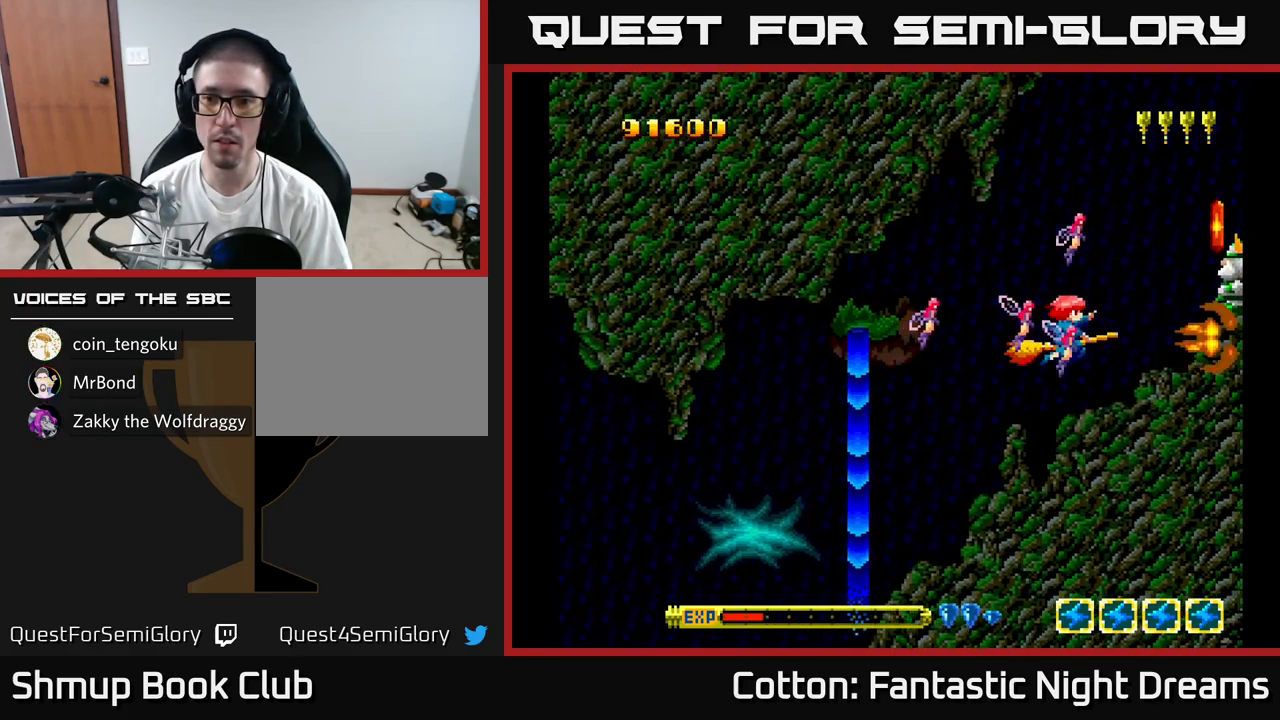
{"buttons": ["Y"], "right_stick": "center", "events": [[33, "DPAD_RIGHT", "up"], [250, "Y", "down"], [300, "DPAD_UP", "down"], [433, "DPAD_UP", "up"]]}
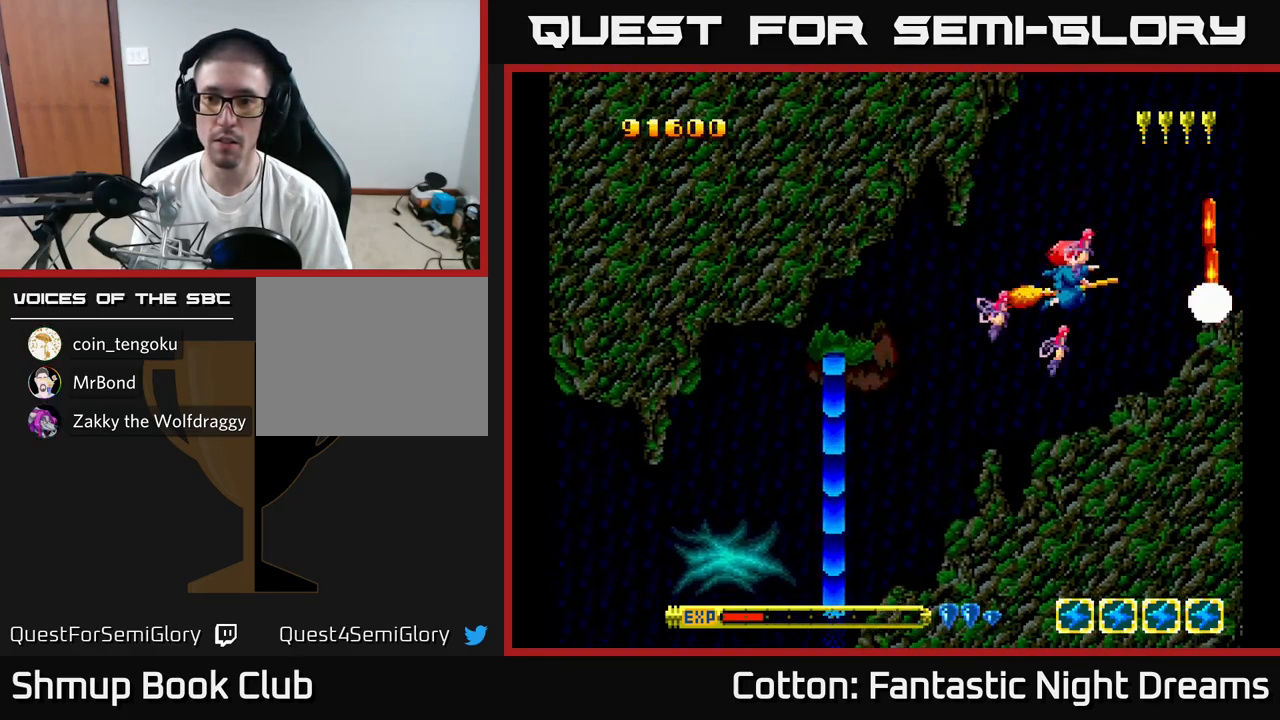
{"buttons": [], "right_stick": "center", "events": [[33, "DPAD_DOWN", "down"], [83, "B", "down"], [117, "DPAD_DOWN", "up"], [133, "DPAD_LEFT", "down"], [233, "DPAD_LEFT", "up"], [267, "B", "up"], [283, "Y", "up"]]}
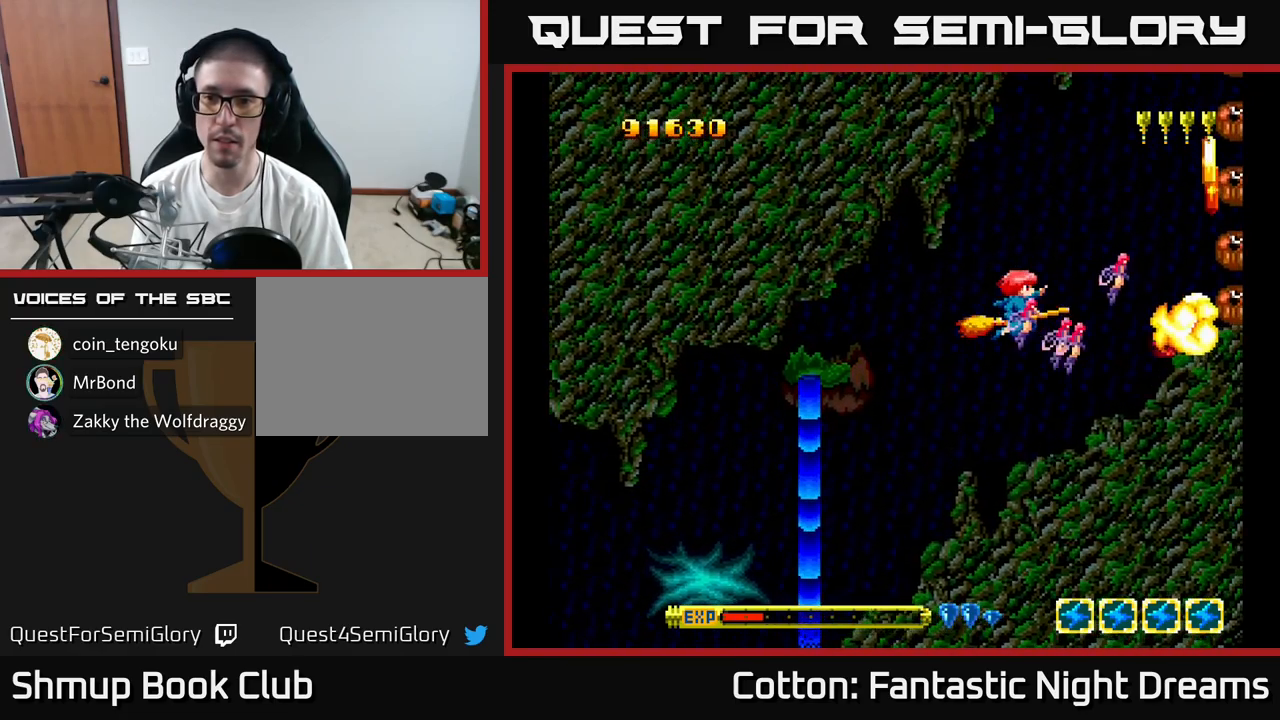
{"buttons": ["B", "Y"], "right_stick": "center", "events": [[83, "Y", "down"], [200, "DPAD_RIGHT", "down"], [233, "DPAD_RIGHT", "up"], [333, "DPAD_UP", "down"], [367, "B", "down"], [433, "DPAD_UP", "up"]]}
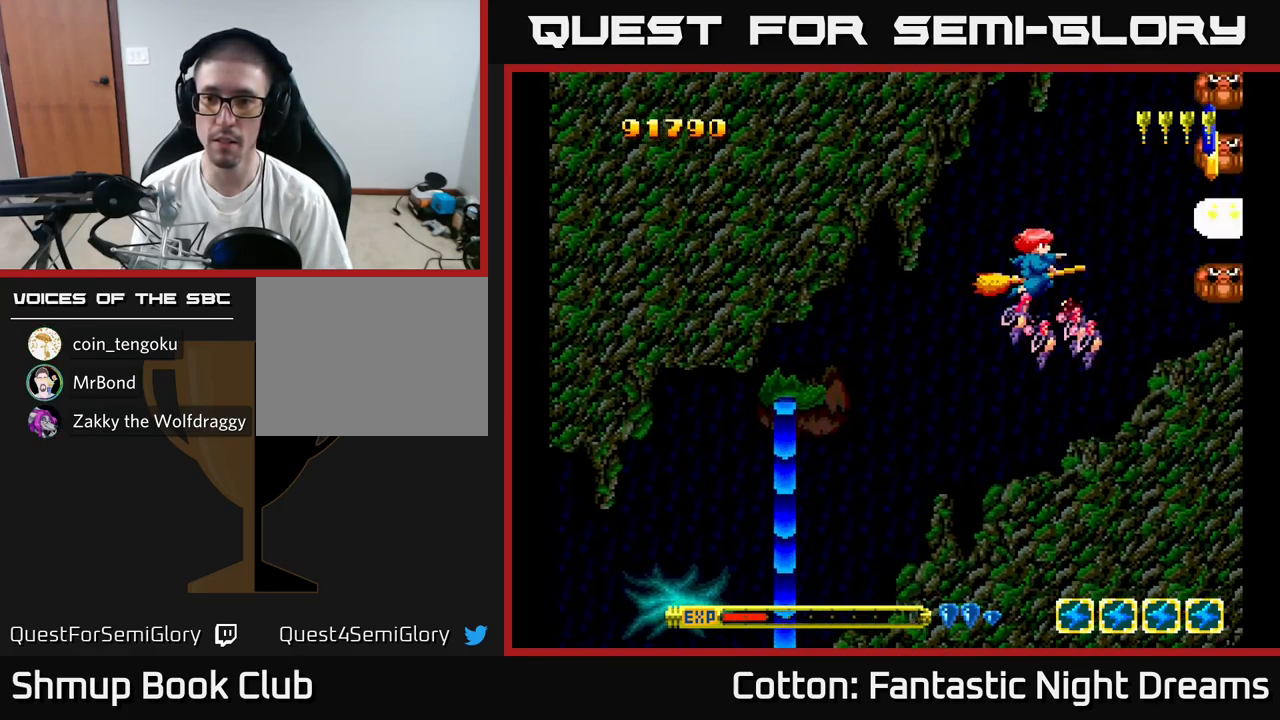
{"buttons": ["B", "Y"], "right_stick": "center", "events": []}
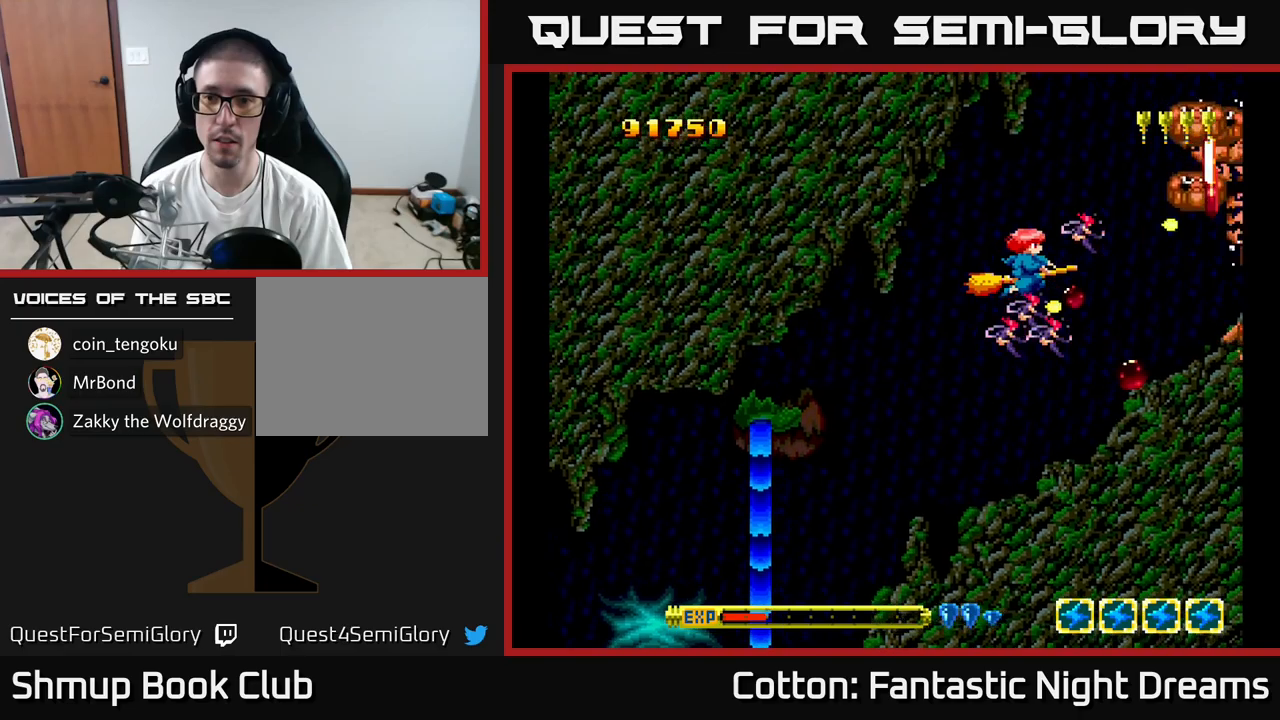
{"buttons": ["Y"], "right_stick": "center", "events": [[17, "DPAD_LEFT", "down"], [100, "DPAD_DOWN", "down"], [134, "DPAD_LEFT", "up"], [234, "DPAD_DOWN", "up"], [267, "DPAD_LEFT", "down"], [417, "B", "up"], [417, "DPAD_LEFT", "up"]]}
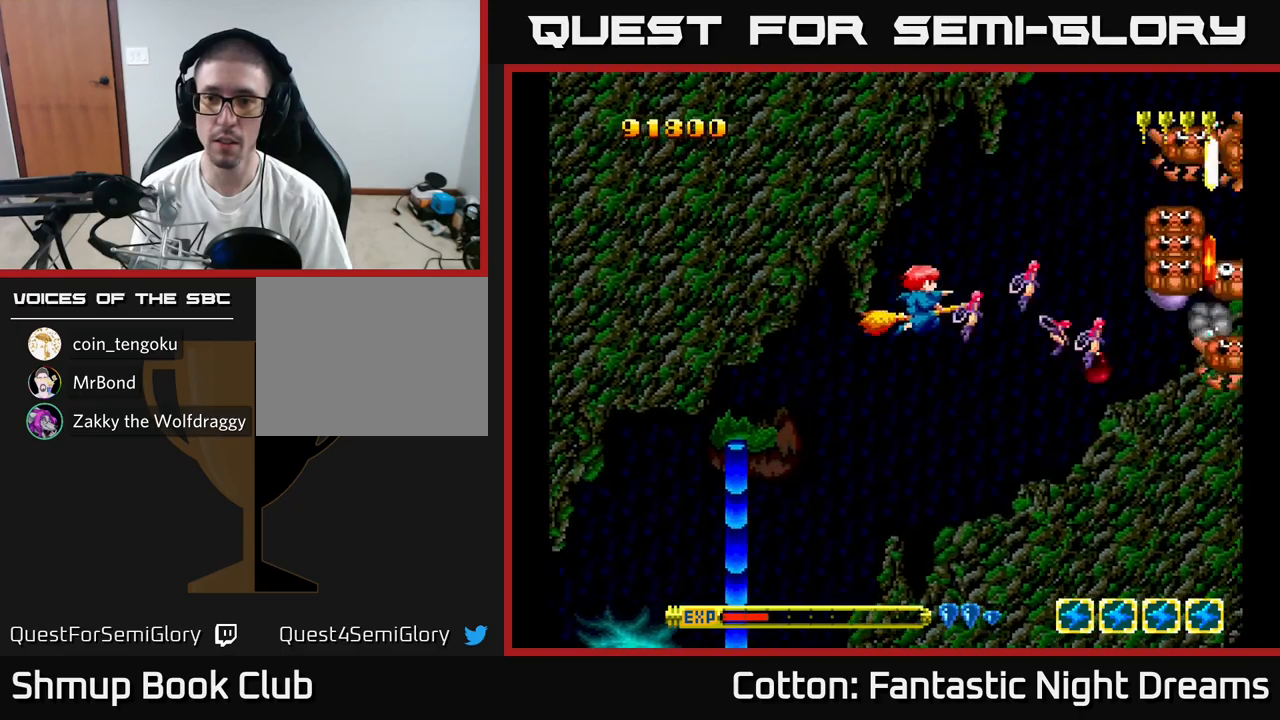
{"buttons": [], "right_stick": "center", "events": [[167, "Y", "up"], [234, "DPAD_DOWN", "down"], [300, "DPAD_LEFT", "down"], [317, "DPAD_DOWN", "up"], [450, "DPAD_LEFT", "up"]]}
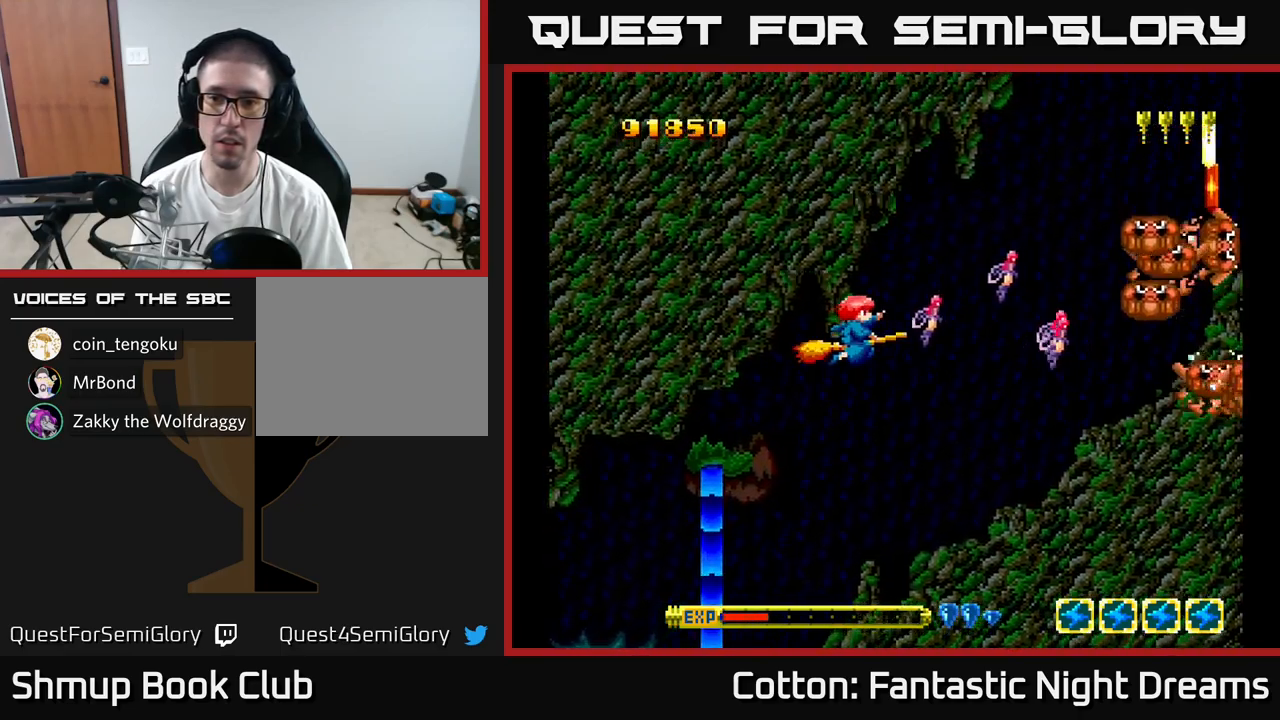
{"buttons": ["DPAD_DOWN", "DPAD_RIGHT"], "right_stick": "center", "events": [[417, "DPAD_DOWN", "down"], [467, "DPAD_RIGHT", "down"]]}
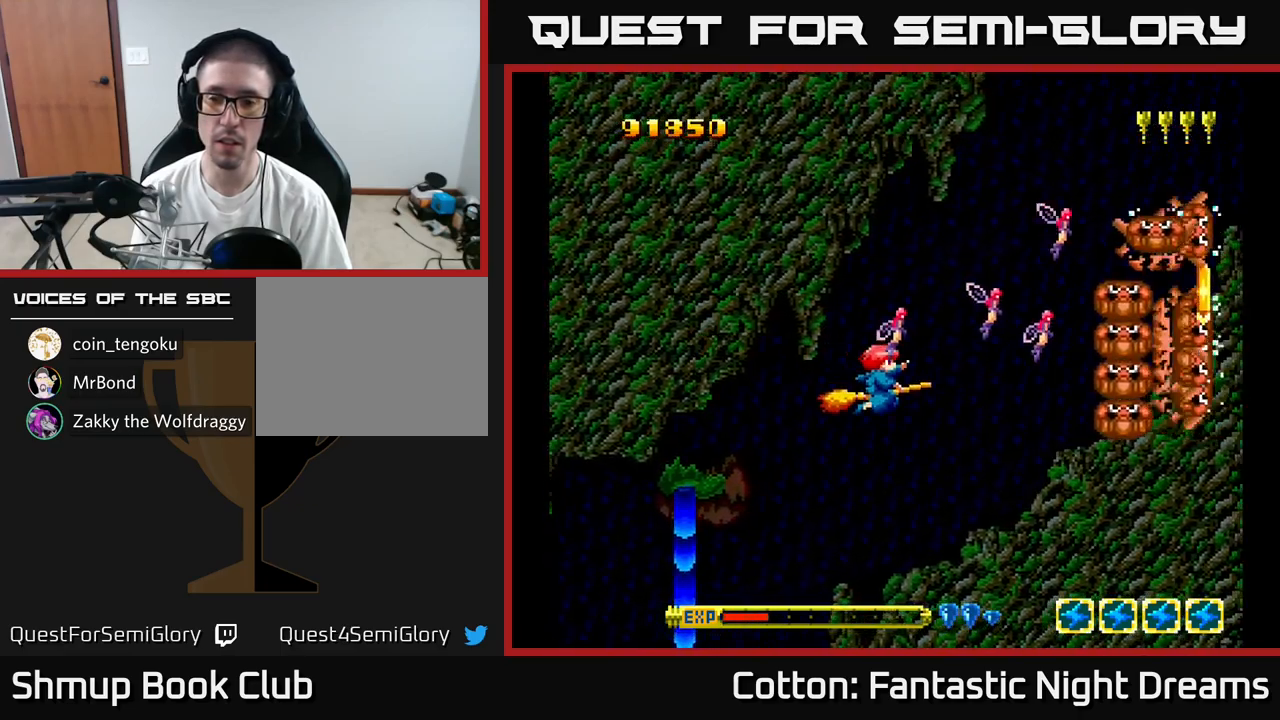
{"buttons": ["Y"], "right_stick": "center", "events": [[67, "DPAD_DOWN", "up"], [84, "DPAD_RIGHT", "up"], [117, "Y", "down"]]}
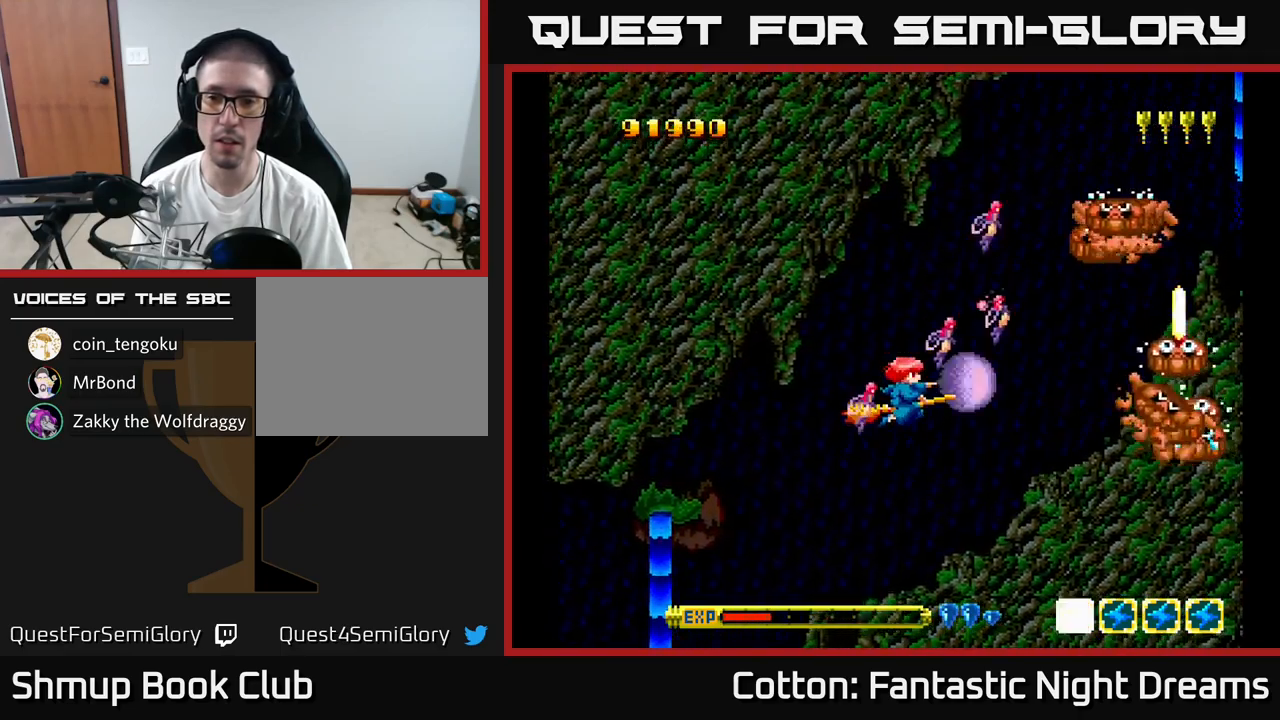
{"buttons": ["Y", "DPAD_RIGHT"], "right_stick": "center", "events": [[317, "DPAD_UP", "down"], [417, "DPAD_RIGHT", "down"], [417, "DPAD_UP", "up"]]}
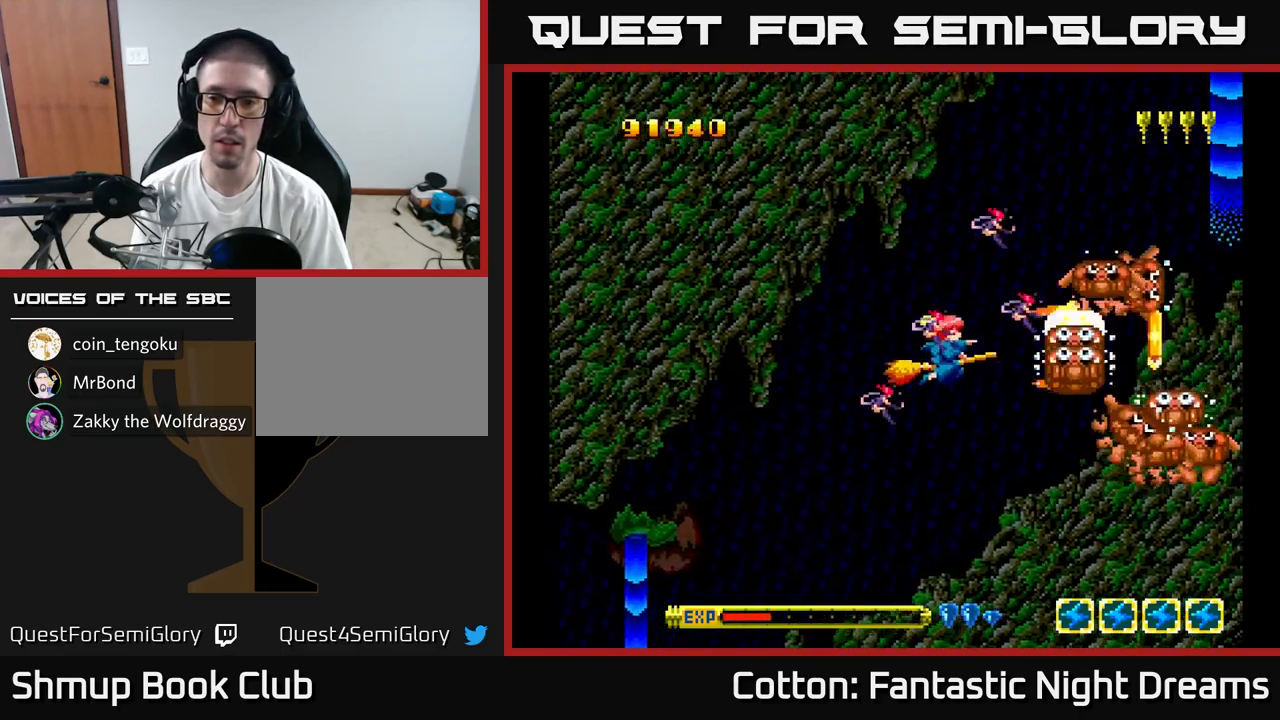
{"buttons": ["Y", "DPAD_LEFT"], "right_stick": "center", "events": [[17, "DPAD_RIGHT", "up"], [17, "DPAD_UP", "down"], [117, "DPAD_UP", "up"], [317, "DPAD_DOWN", "down"], [367, "DPAD_LEFT", "down"], [400, "DPAD_DOWN", "up"]]}
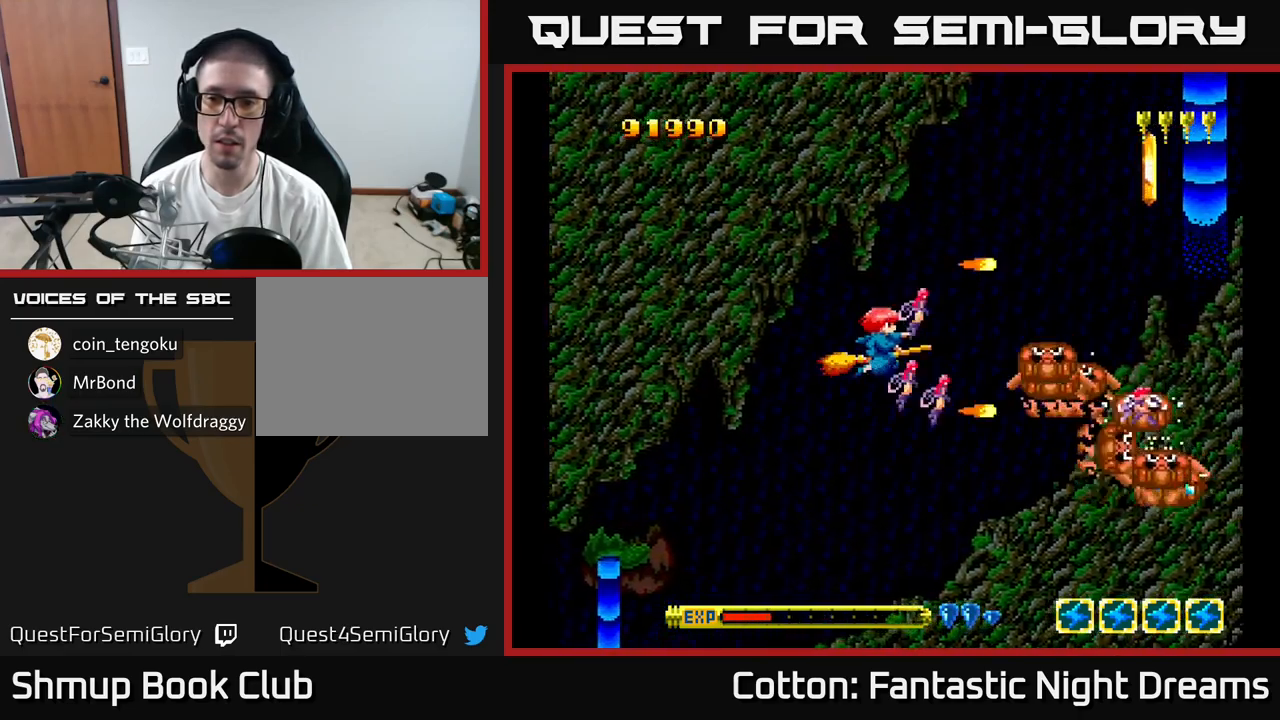
{"buttons": ["Y"], "right_stick": "center", "events": [[34, "Y", "up"], [84, "DPAD_LEFT", "up"], [317, "Y", "down"]]}
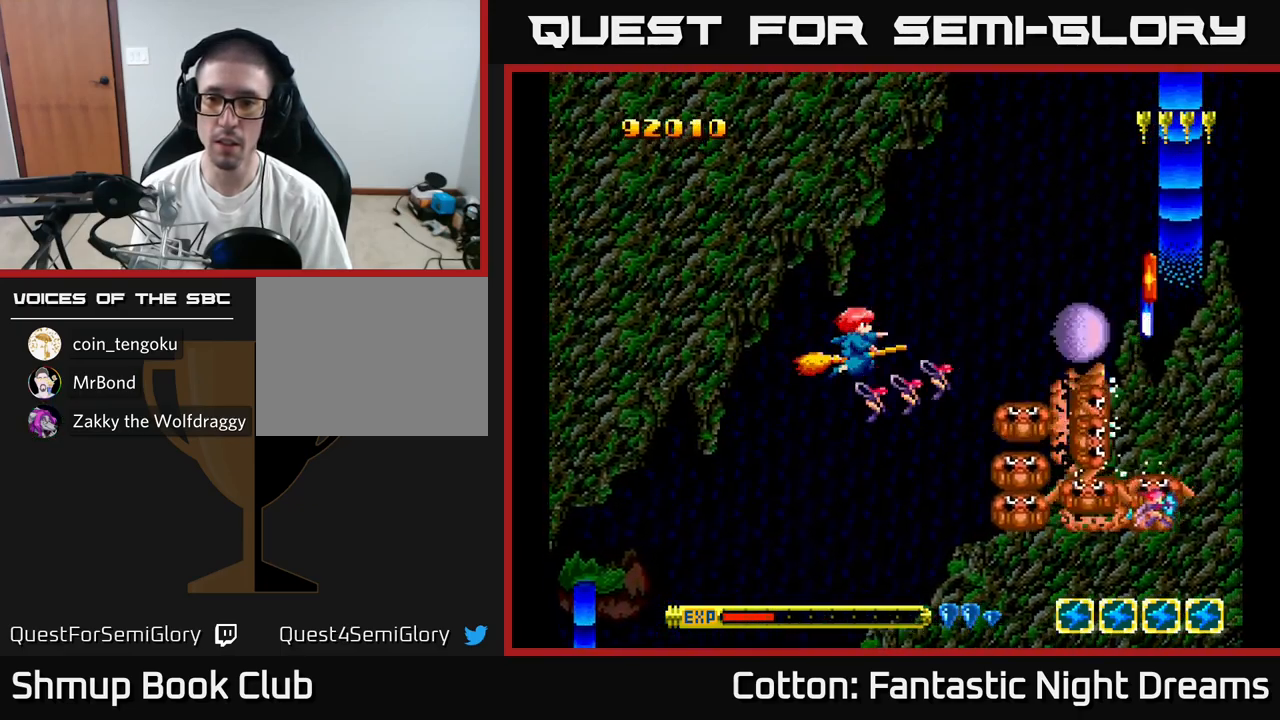
{"buttons": ["DPAD_UP"], "right_stick": "center", "events": [[134, "Y", "up"], [400, "DPAD_UP", "down"]]}
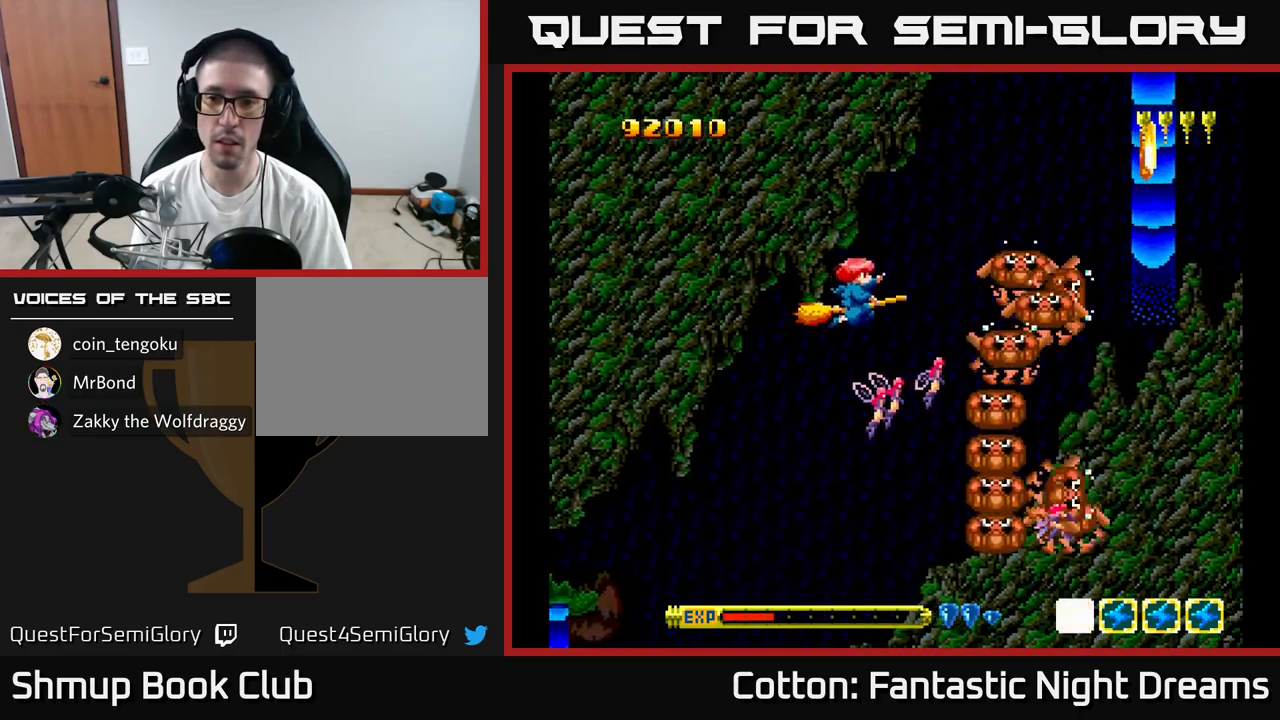
{"buttons": [], "right_stick": "center", "events": [[50, "DPAD_UP", "up"], [250, "DPAD_UP", "down"], [317, "Y", "down"], [400, "DPAD_UP", "up"], [417, "Y", "up"]]}
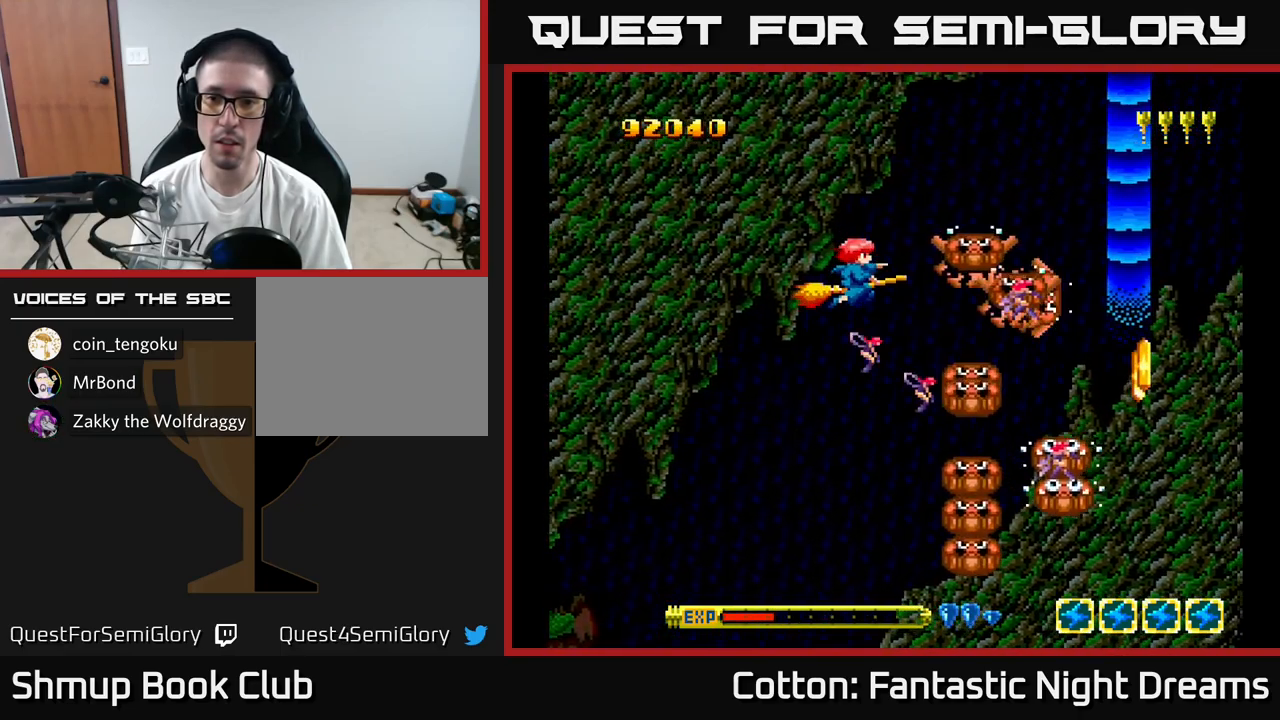
{"buttons": ["DPAD_UP"], "right_stick": "center", "events": [[167, "DPAD_UP", "down"], [367, "DPAD_UP", "up"], [450, "DPAD_RIGHT", "down"], [467, "DPAD_RIGHT", "up"], [467, "DPAD_UP", "down"]]}
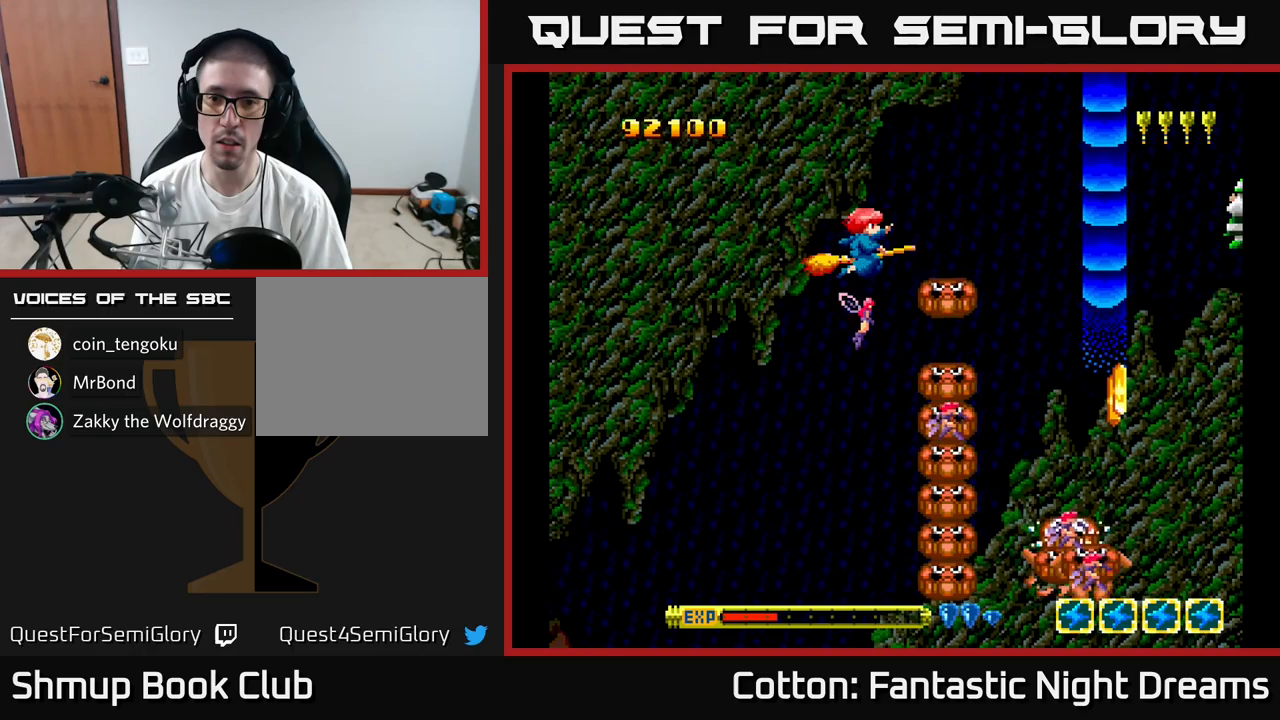
{"buttons": ["B"], "right_stick": "center", "events": [[166, "B", "down"], [166, "DPAD_RIGHT", "down"], [166, "DPAD_UP", "up"], [216, "DPAD_UP", "down"], [316, "DPAD_UP", "up"], [333, "DPAD_UP", "down"], [383, "DPAD_RIGHT", "up"], [416, "DPAD_UP", "up"]]}
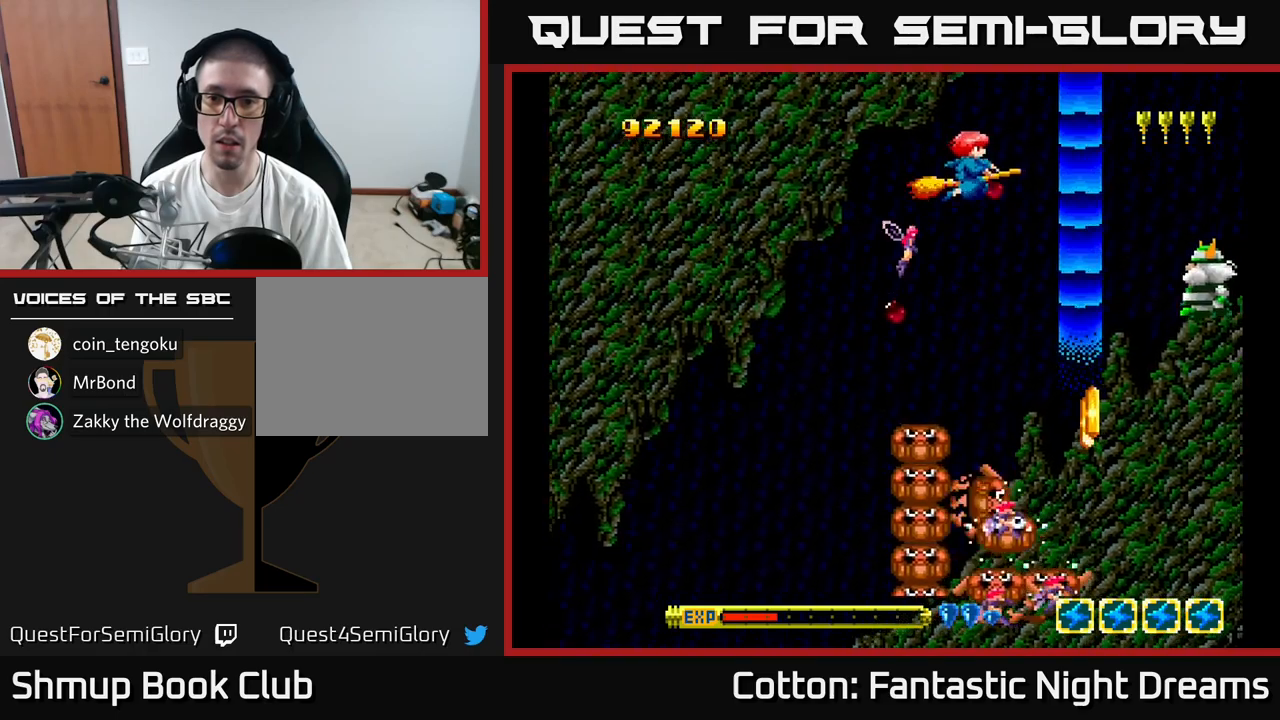
{"buttons": [], "right_stick": "center", "events": [[166, "DPAD_DOWN", "down"], [166, "DPAD_RIGHT", "down"], [250, "DPAD_DOWN", "up"], [283, "B", "up"], [300, "DPAD_RIGHT", "up"], [316, "DPAD_UP", "down"], [400, "DPAD_UP", "up"], [416, "DPAD_RIGHT", "down"], [483, "DPAD_RIGHT", "up"]]}
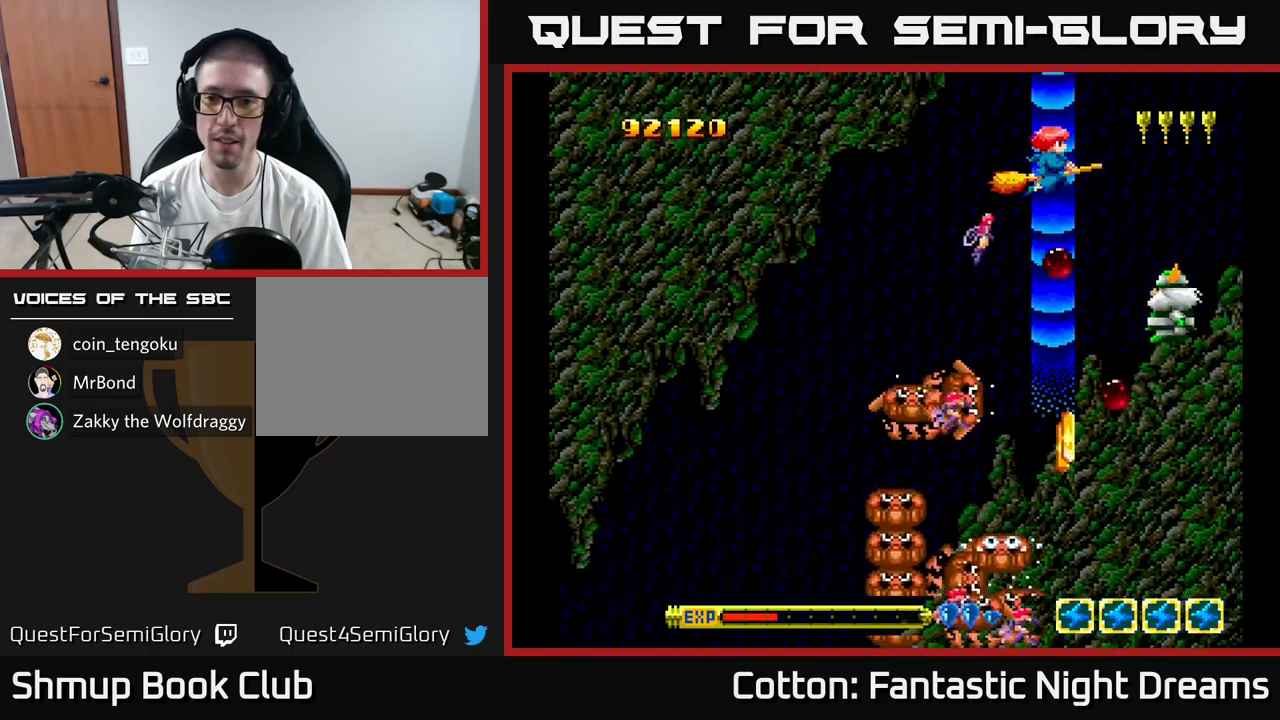
{"buttons": ["DPAD_LEFT"], "right_stick": "center", "events": [[166, "DPAD_DOWN", "down"], [266, "DPAD_DOWN", "up"], [316, "DPAD_LEFT", "down"]]}
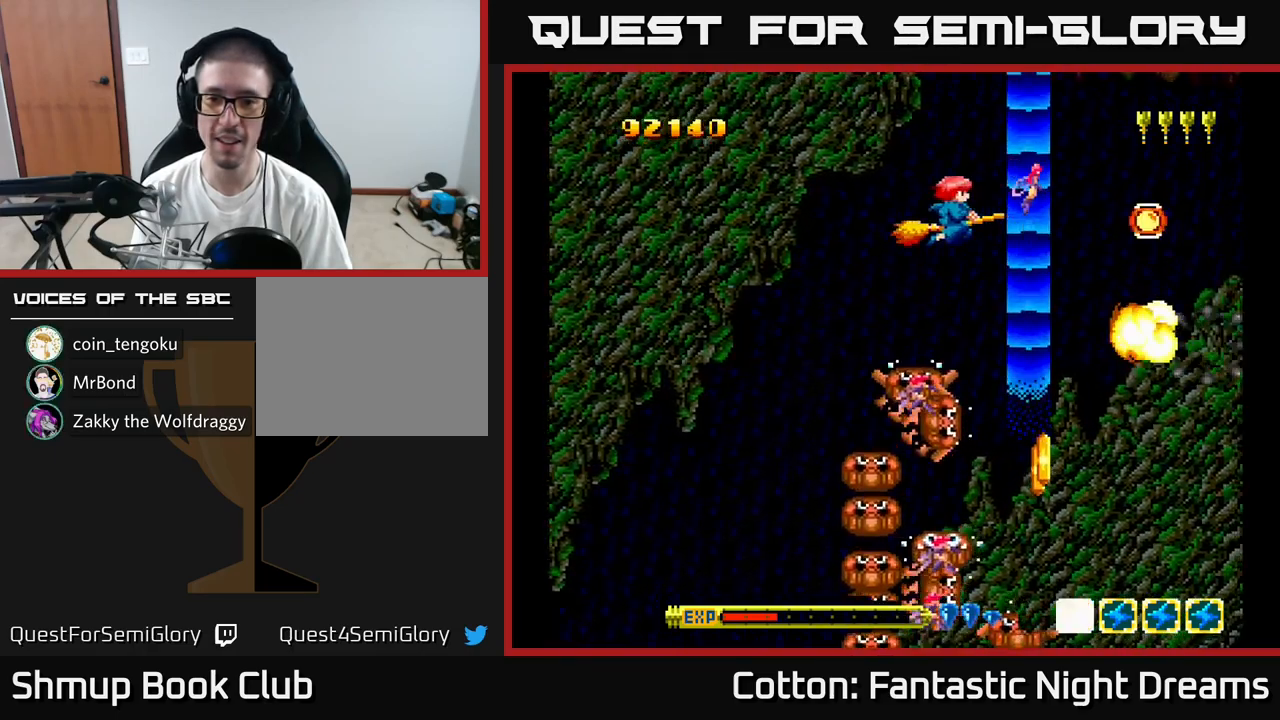
{"buttons": ["DPAD_RIGHT"], "right_stick": "center", "events": [[116, "B", "down"], [150, "DPAD_UP", "down"], [166, "DPAD_LEFT", "up"], [233, "B", "up"], [300, "DPAD_UP", "up"], [416, "DPAD_RIGHT", "down"]]}
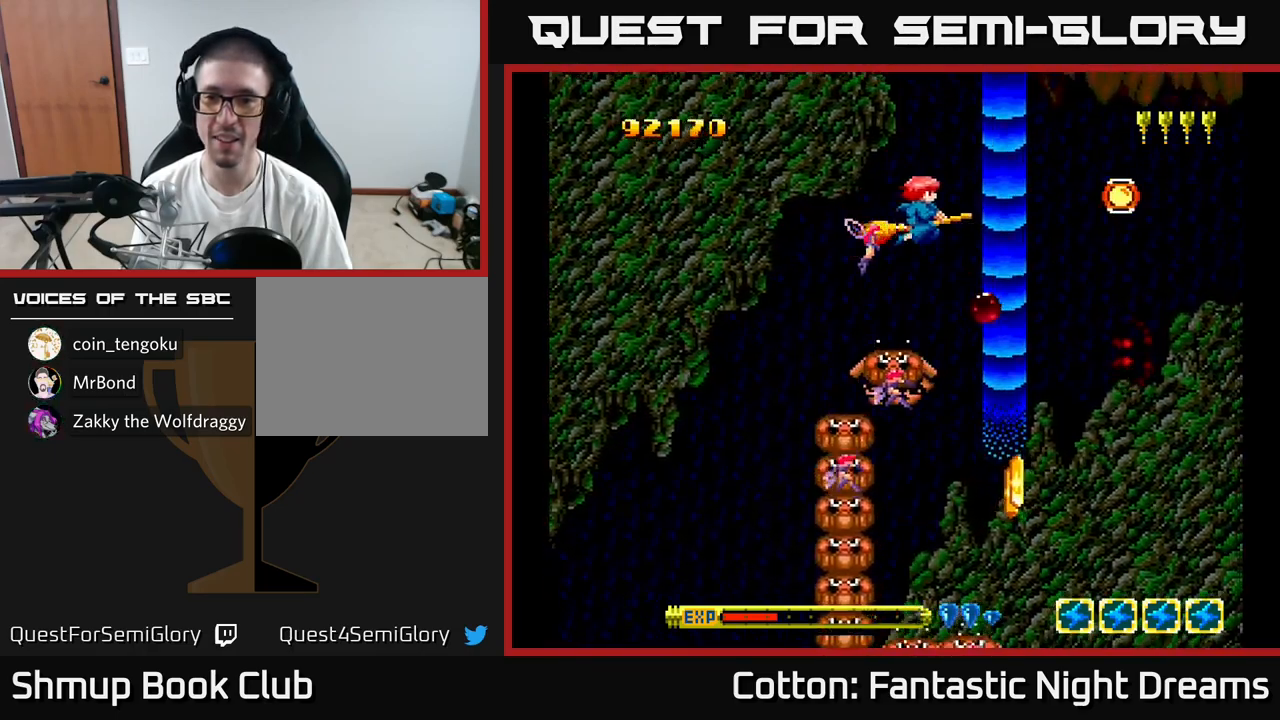
{"buttons": ["DPAD_LEFT"], "right_stick": "center", "events": [[166, "DPAD_DOWN", "down"], [316, "DPAD_DOWN", "up"], [316, "Y", "down"], [416, "DPAD_DOWN", "down"], [433, "DPAD_RIGHT", "up"], [450, "Y", "up"], [466, "DPAD_LEFT", "down"], [500, "DPAD_DOWN", "up"]]}
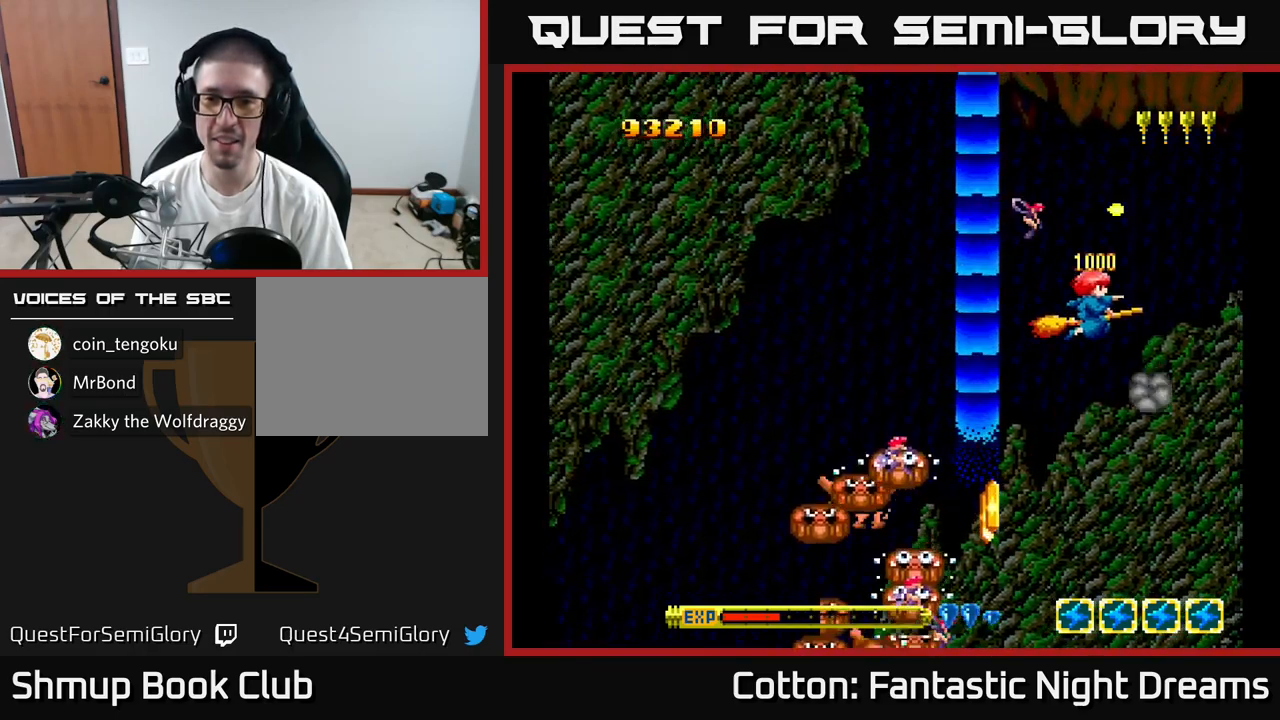
{"buttons": ["Y", "DPAD_LEFT"], "right_stick": "center", "events": [[116, "DPAD_DOWN", "down"], [166, "Y", "down"], [250, "DPAD_DOWN", "up"]]}
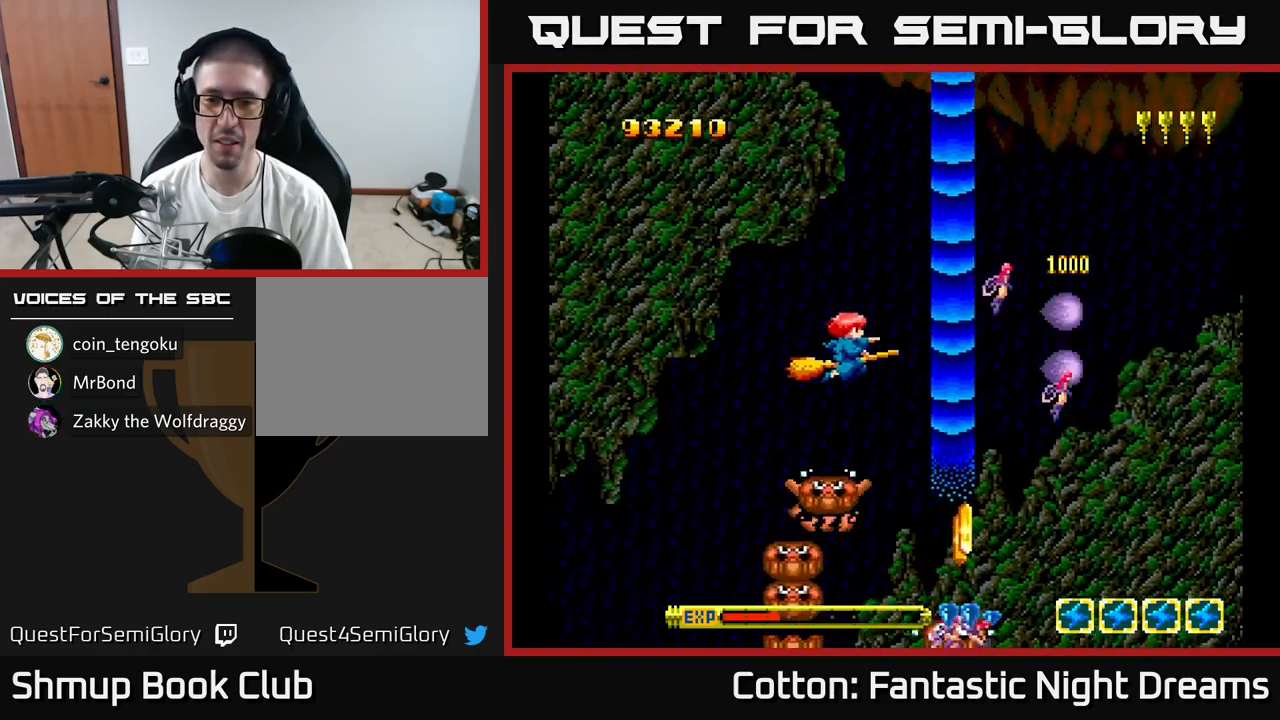
{"buttons": ["B", "Y"], "right_stick": "center", "events": [[16, "DPAD_UP", "down"], [50, "B", "down"], [150, "DPAD_UP", "up"], [233, "DPAD_DOWN", "down"], [250, "DPAD_LEFT", "up"], [300, "DPAD_RIGHT", "down"], [350, "DPAD_DOWN", "up"], [416, "DPAD_RIGHT", "up"]]}
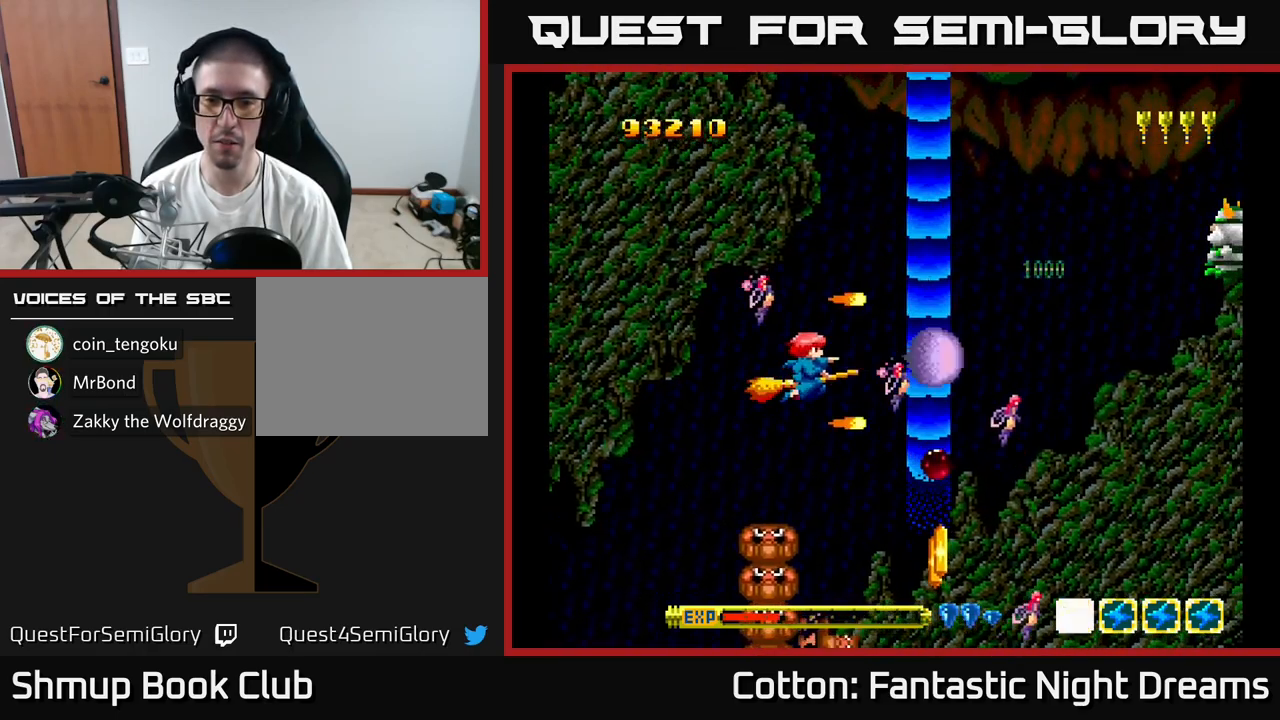
{"buttons": ["B", "Y", "DPAD_UP", "DPAD_RIGHT"], "right_stick": "center", "events": [[233, "DPAD_RIGHT", "down"], [300, "DPAD_RIGHT", "up"], [300, "DPAD_UP", "down"], [433, "DPAD_RIGHT", "down"]]}